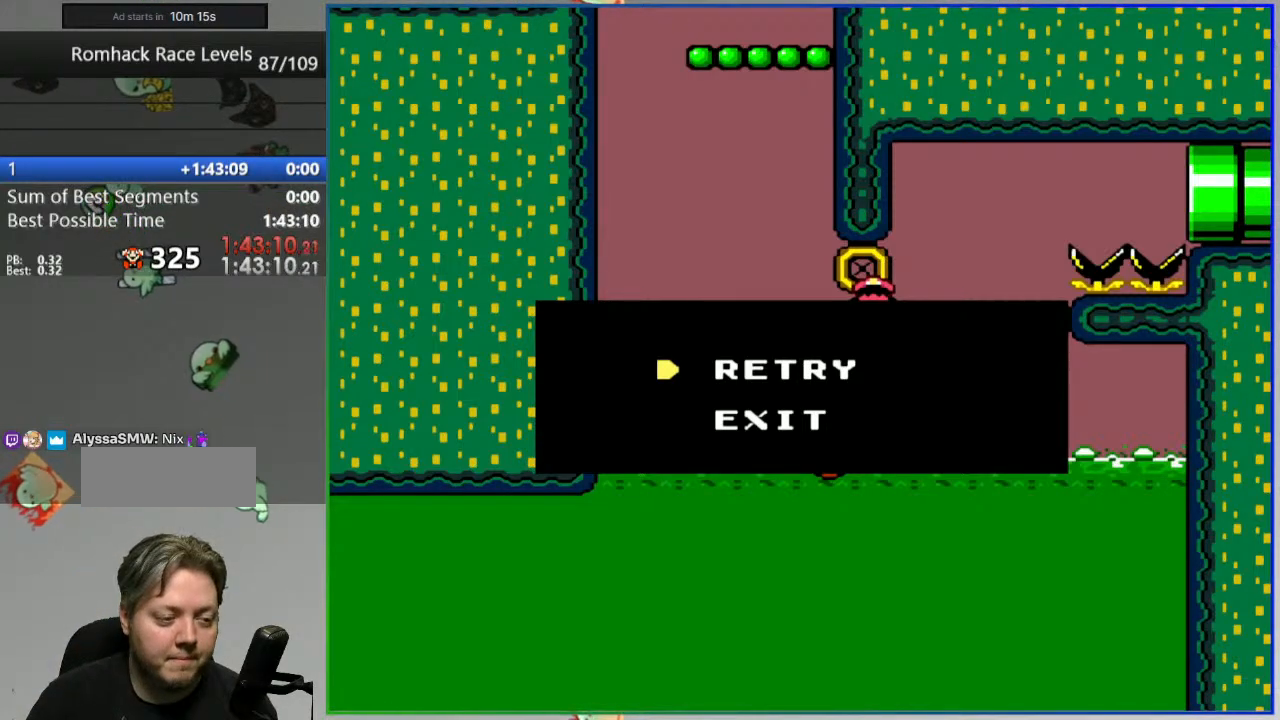
Gameplay with a controller (Nintendo layout); each line is a JSON object with the inputs held at the frame after it. "events" lists button and stick changes between this image and that frame as [ms after this image, input, new state], when the widget could be followed in between. Not read: DPAD_LEFT DPAD_RIGHT L3 R3 START.
{"buttons": ["Y"], "events": [[100, "A", "down"], [233, "A", "up"], [417, "Y", "down"]]}
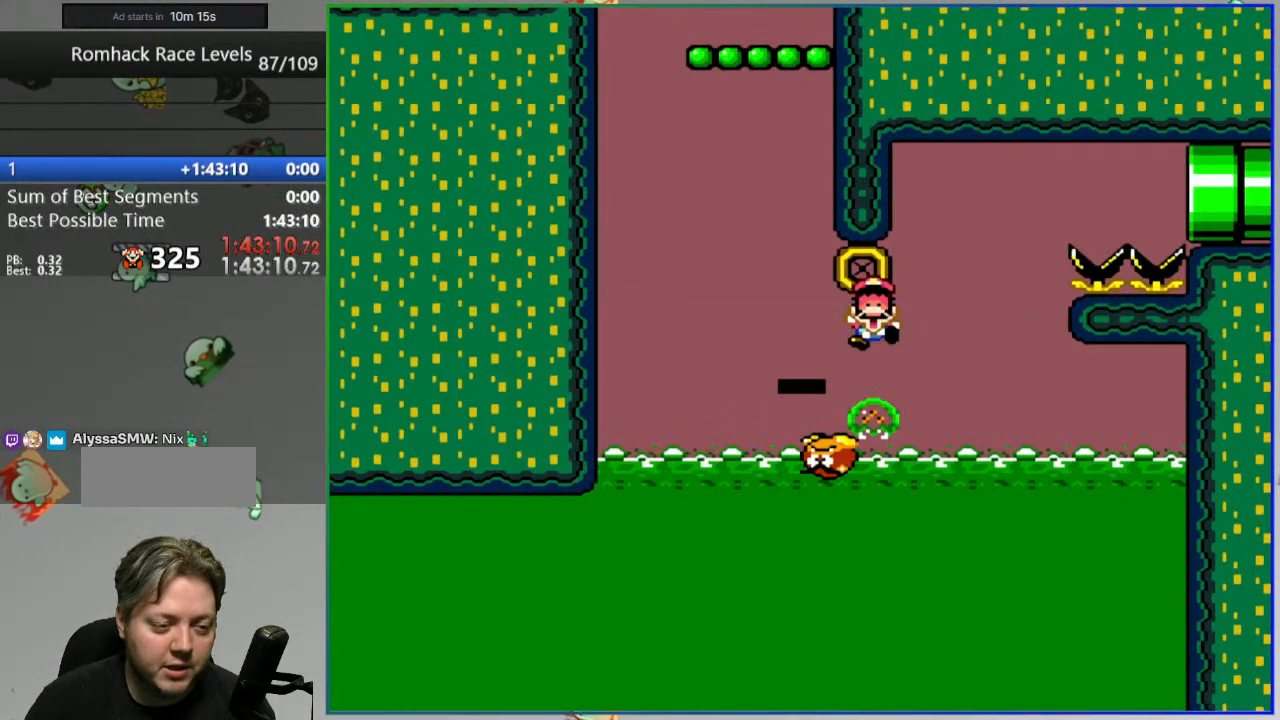
{"buttons": ["Y"], "events": []}
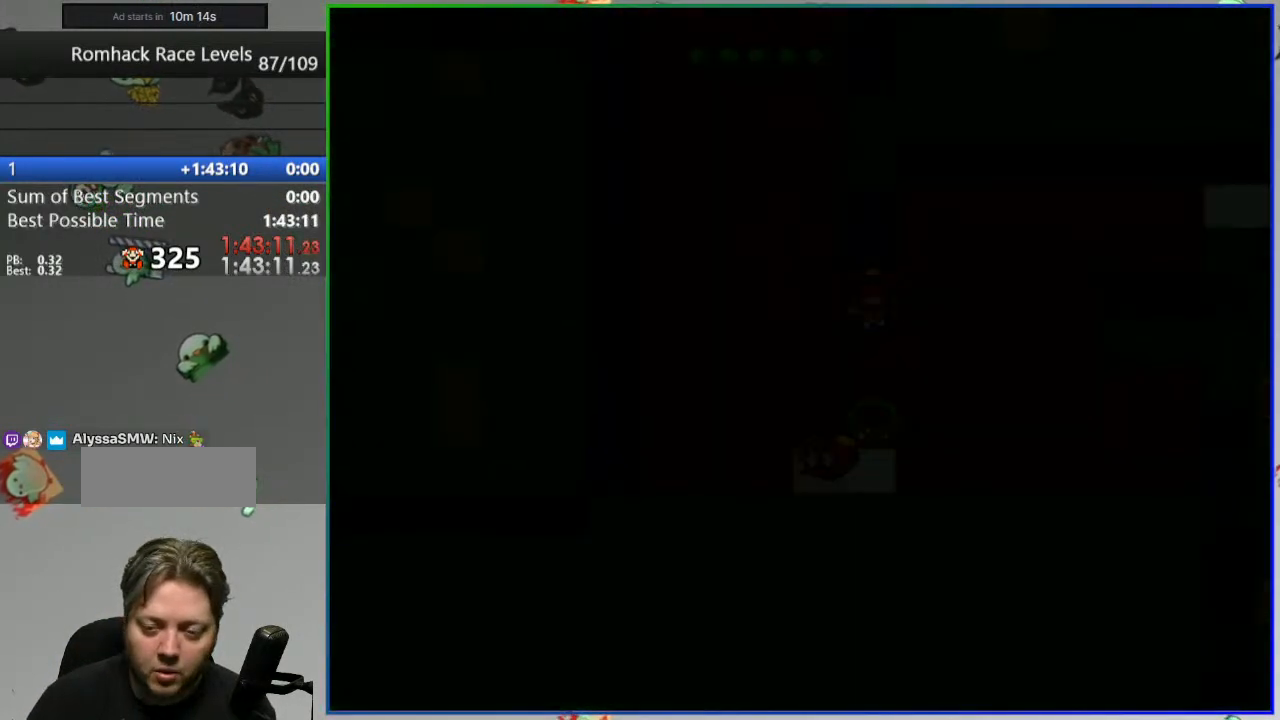
{"buttons": ["Y"], "events": []}
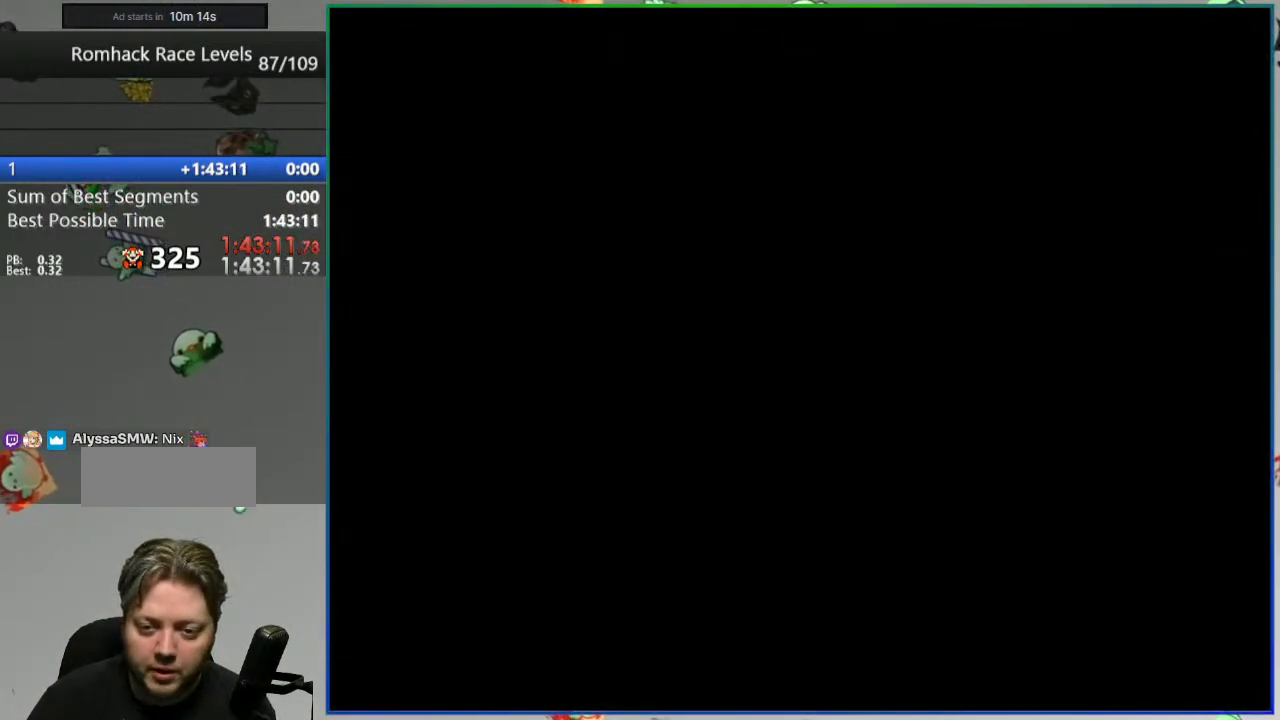
{"buttons": ["Y"], "events": []}
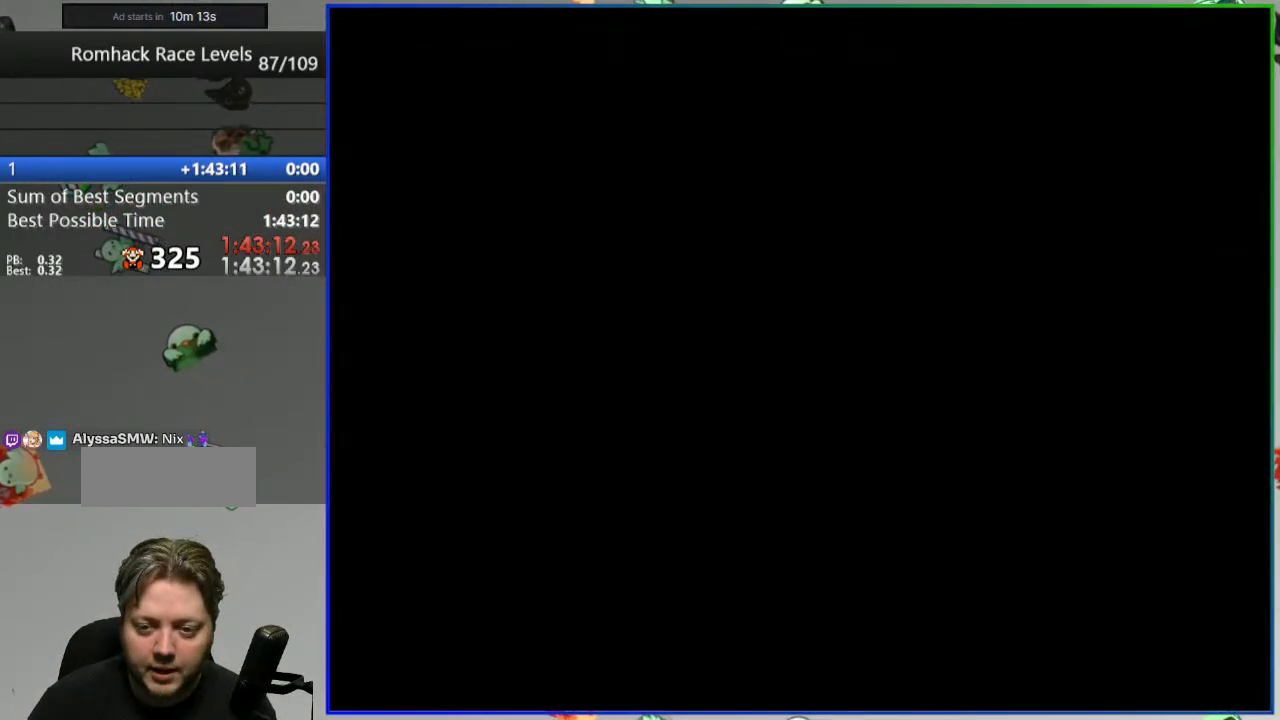
{"buttons": ["Y"], "events": []}
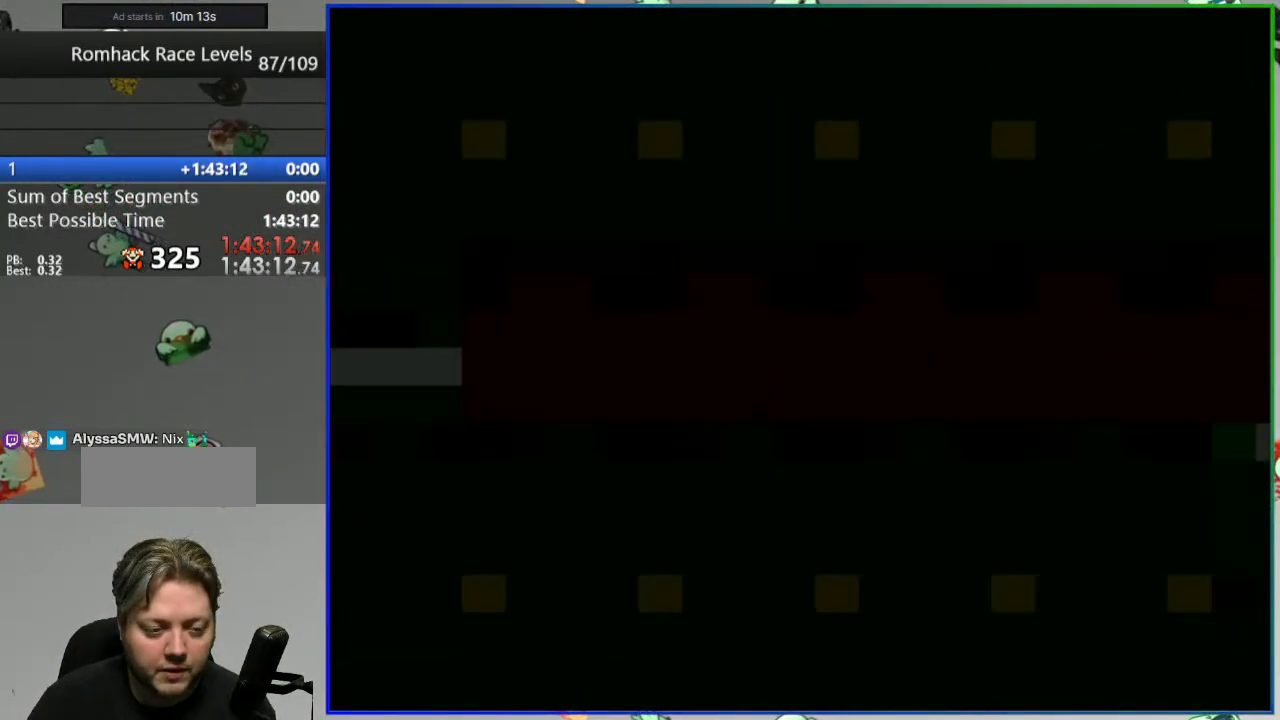
{"buttons": ["Y"], "events": []}
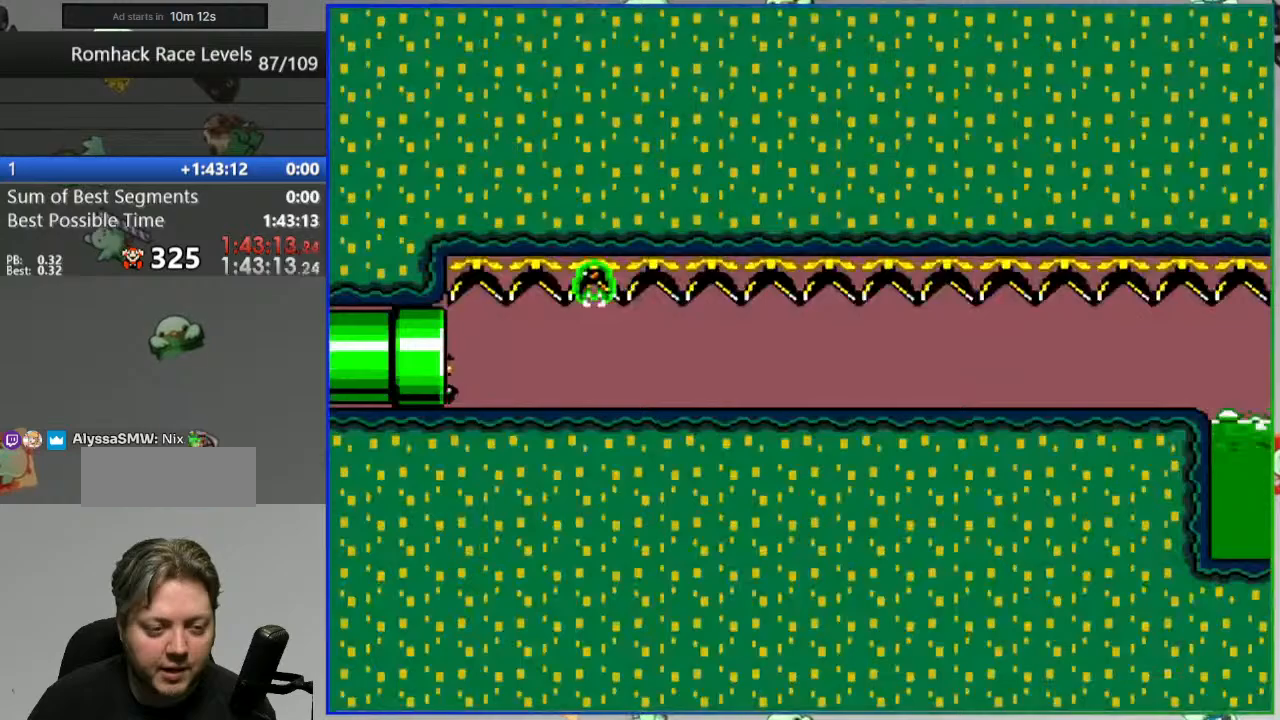
{"buttons": ["Y"], "events": []}
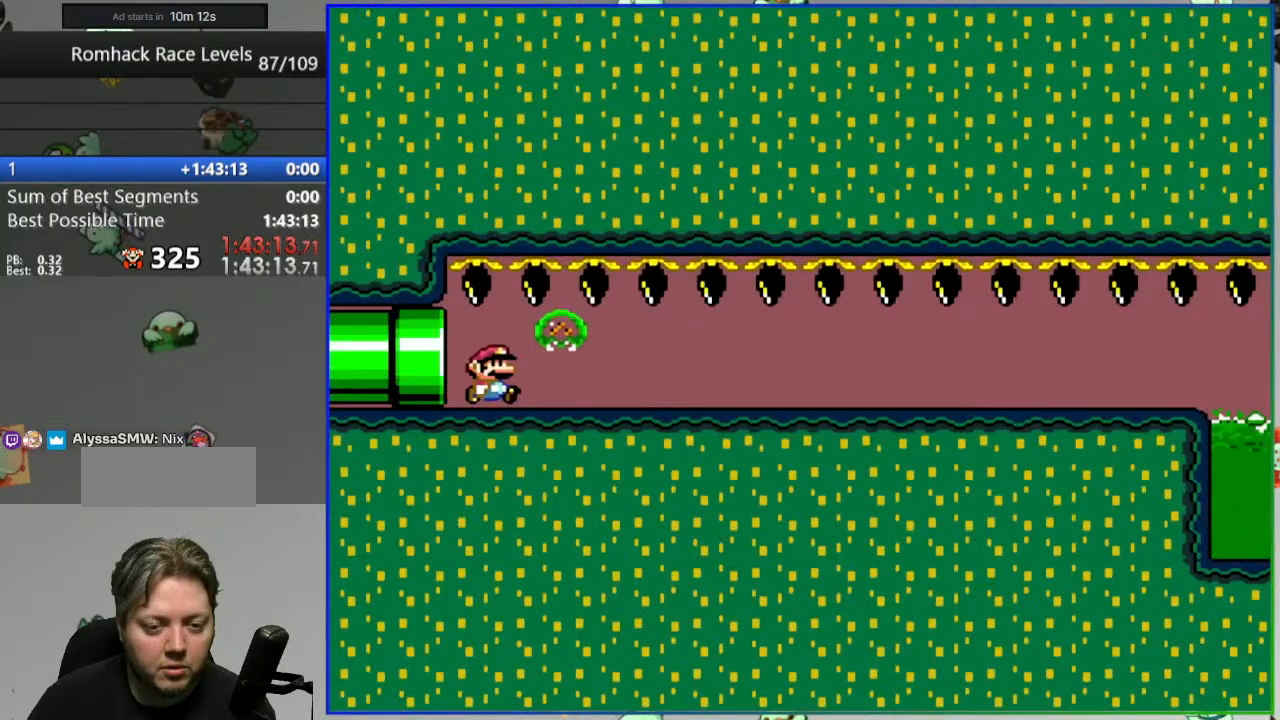
{"buttons": ["Y"], "events": []}
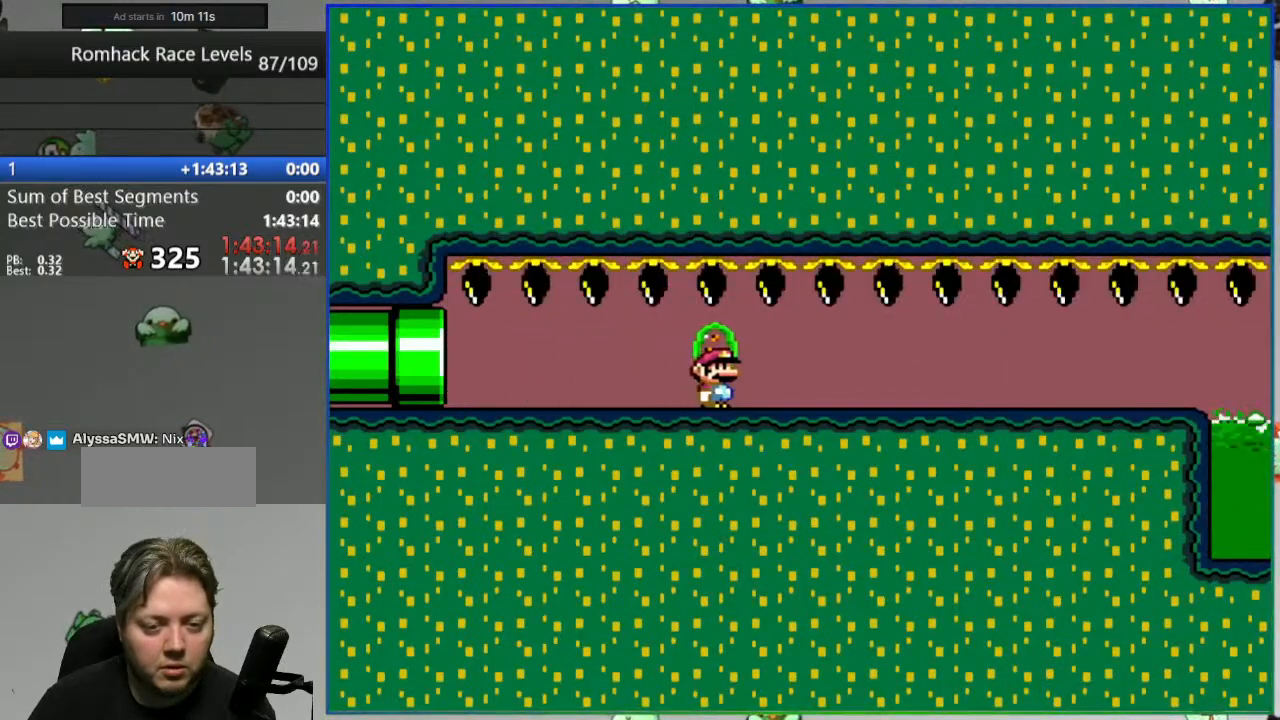
{"buttons": ["Y"], "events": []}
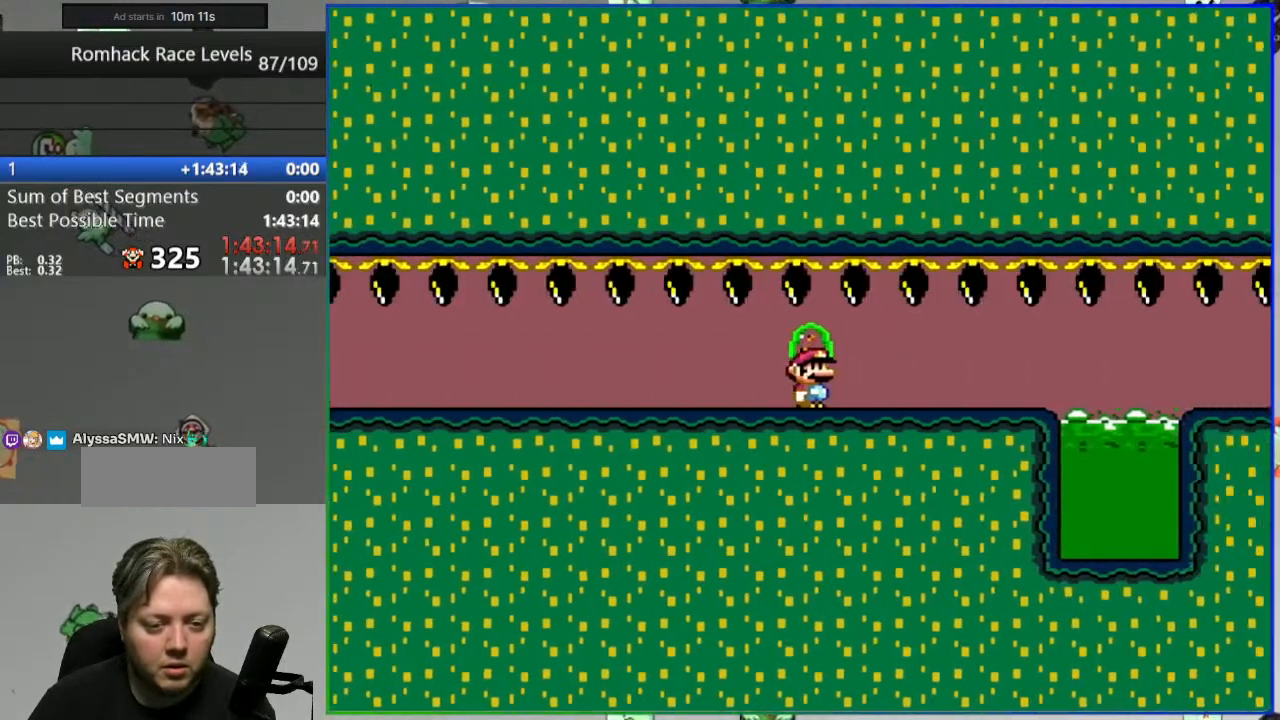
{"buttons": ["Y"], "events": [[183, "A", "down"], [450, "A", "up"]]}
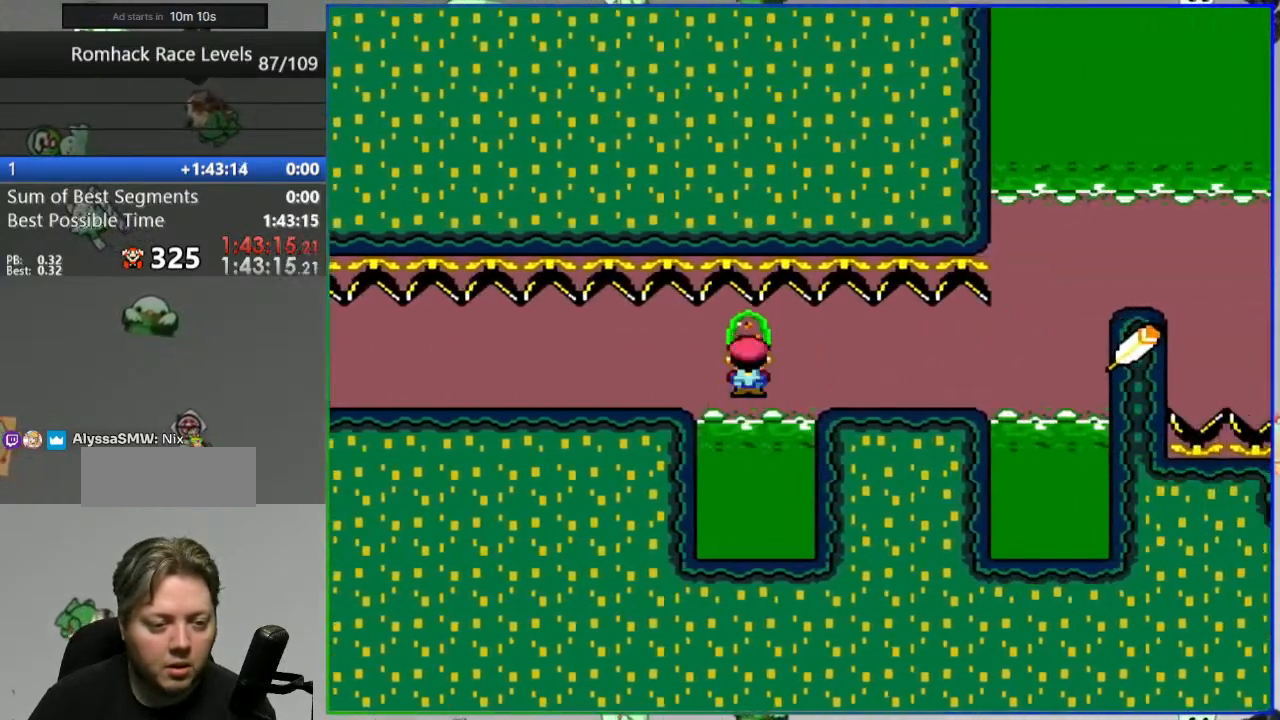
{"buttons": ["A", "Y"], "events": [[117, "A", "down"]]}
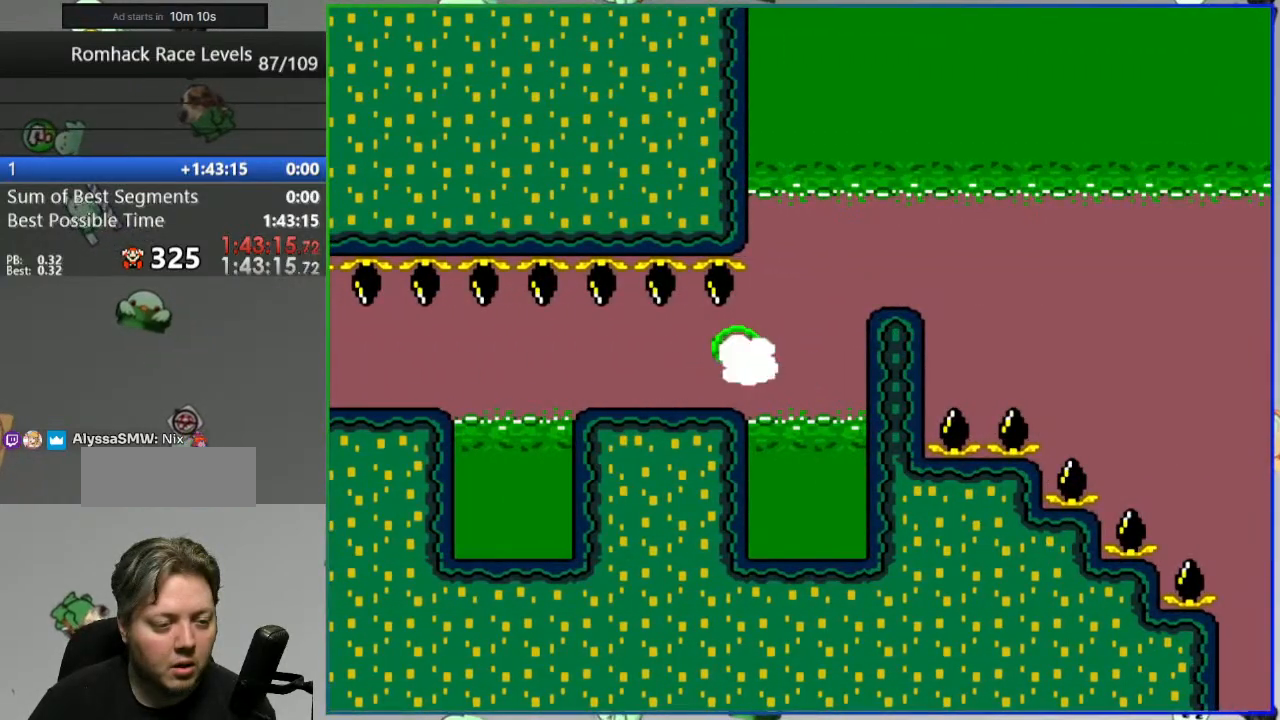
{"buttons": ["A", "Y"], "events": []}
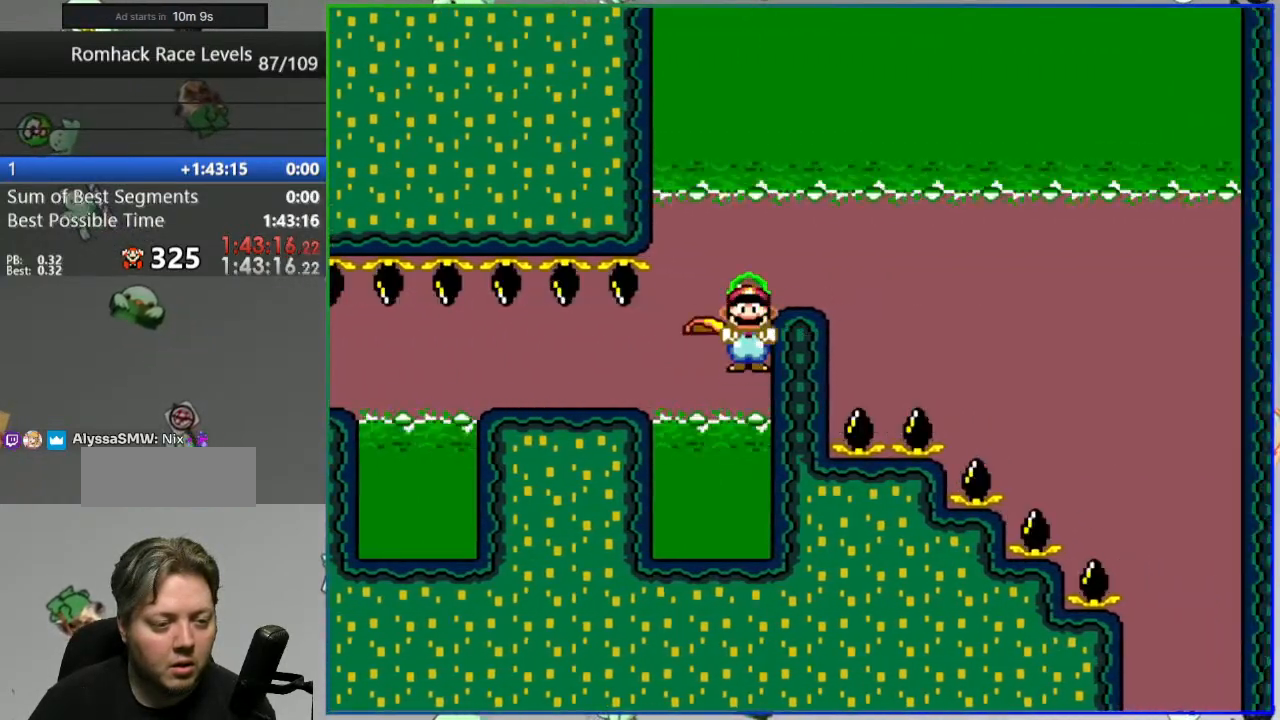
{"buttons": ["B", "Y"], "events": [[300, "B", "down"], [317, "A", "up"]]}
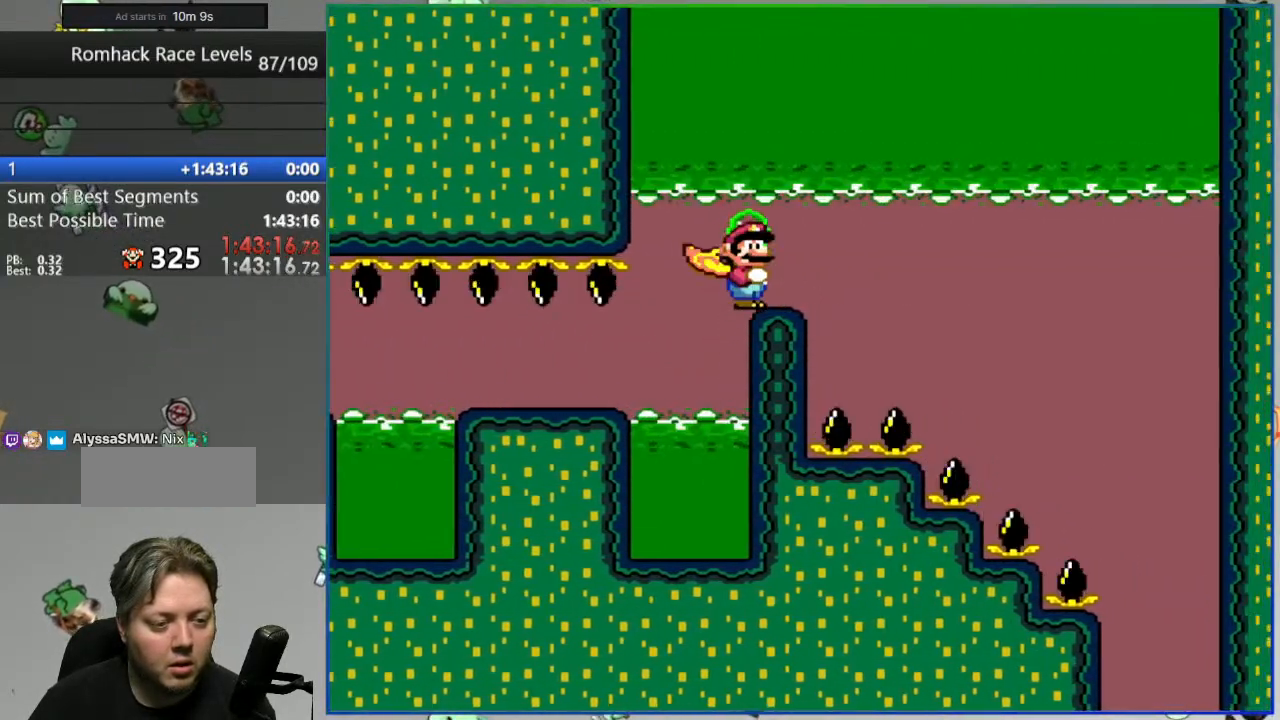
{"buttons": ["B", "Y"], "events": []}
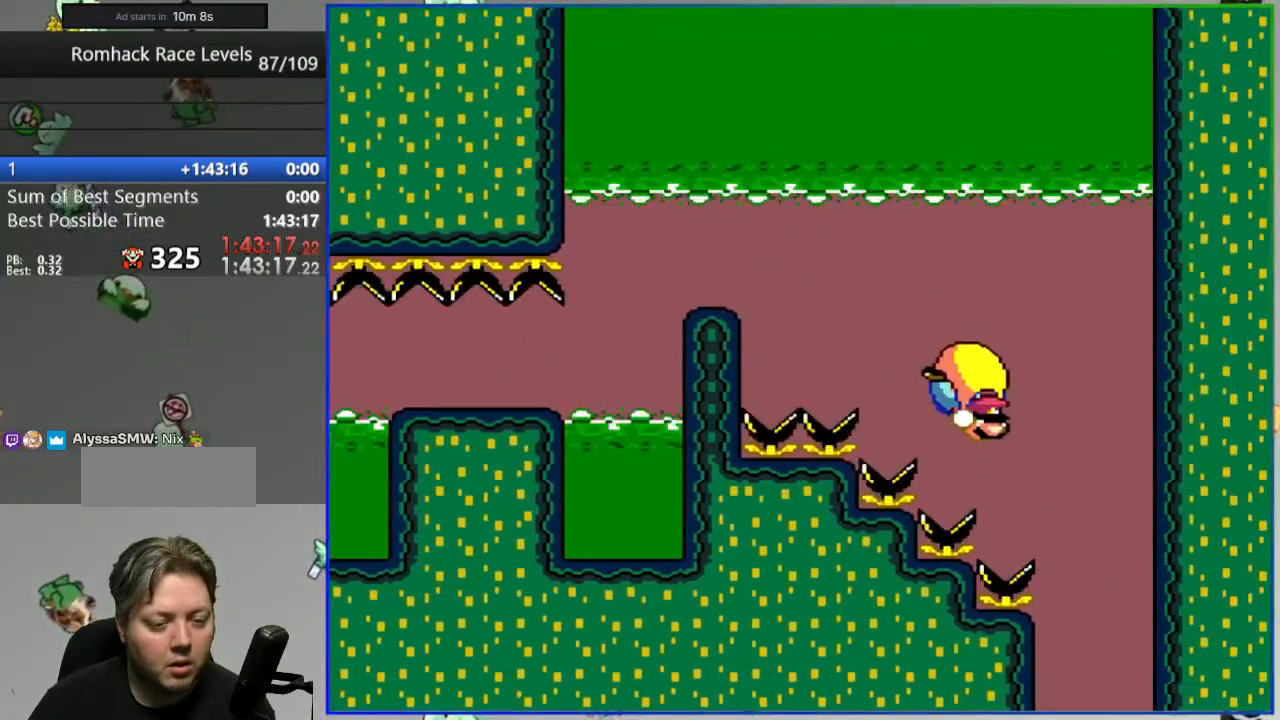
{"buttons": ["B", "Y"], "events": []}
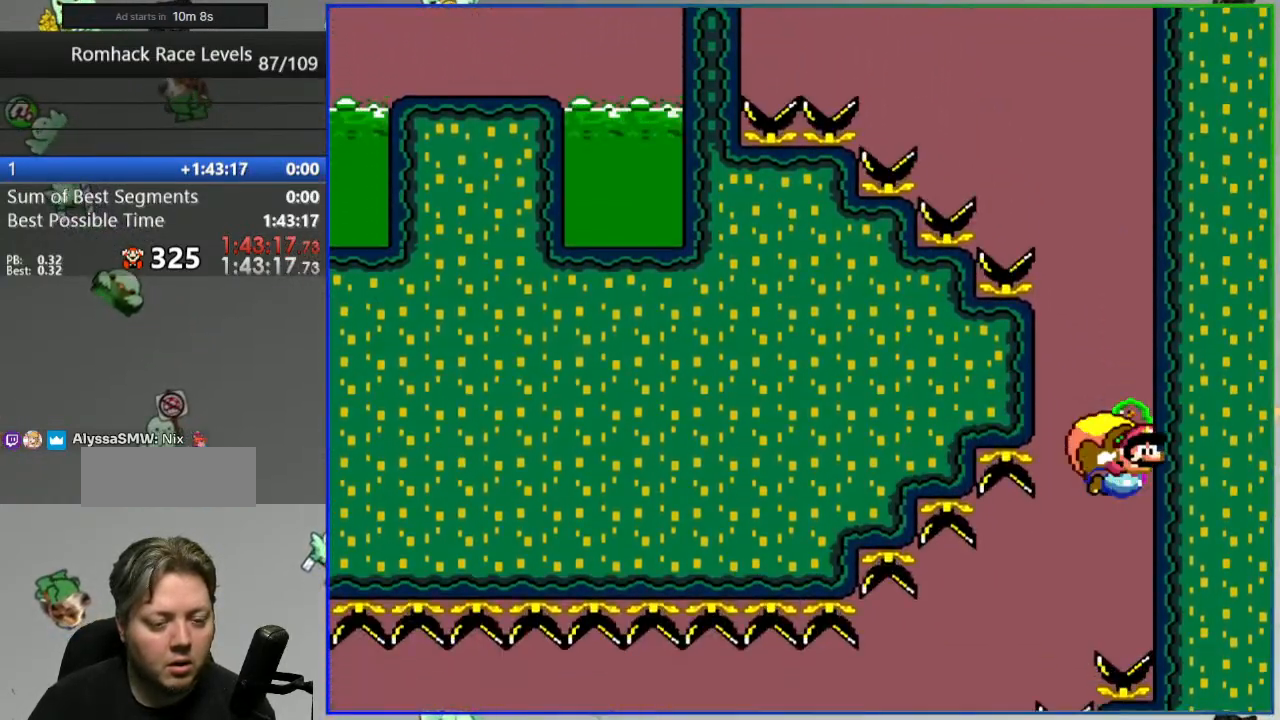
{"buttons": ["B", "Y"]}
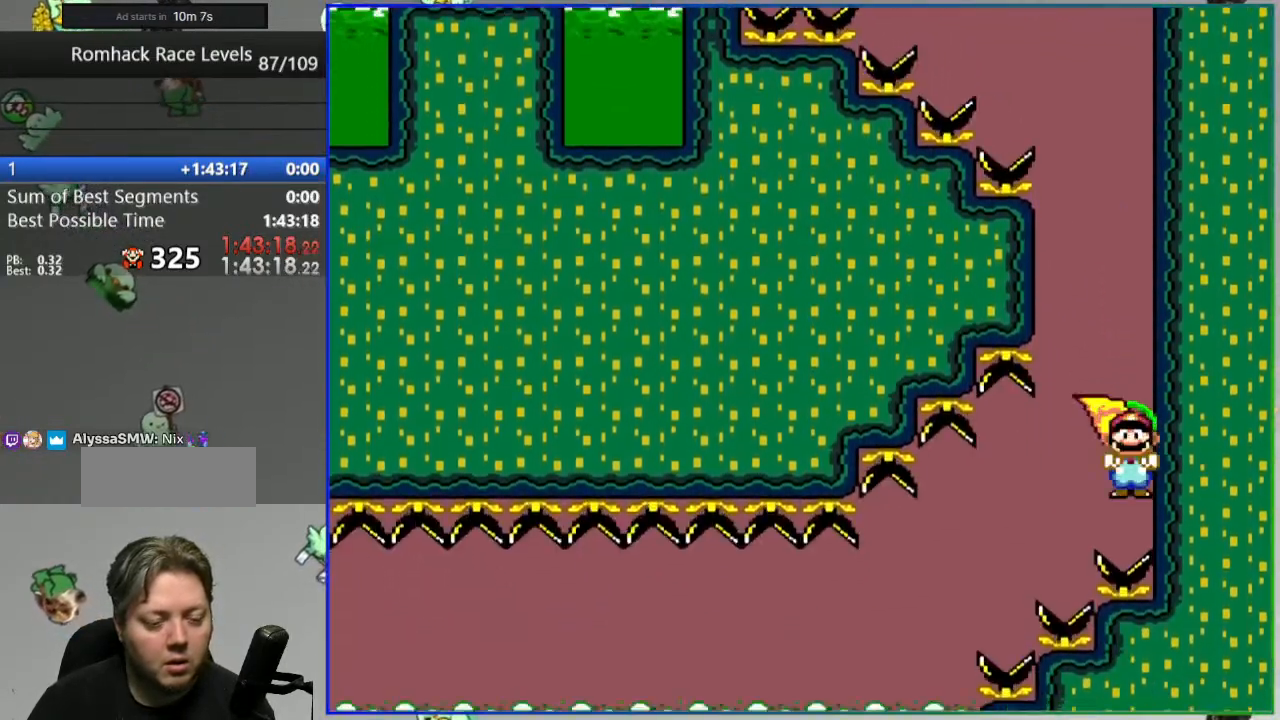
{"buttons": ["B", "Y"], "events": []}
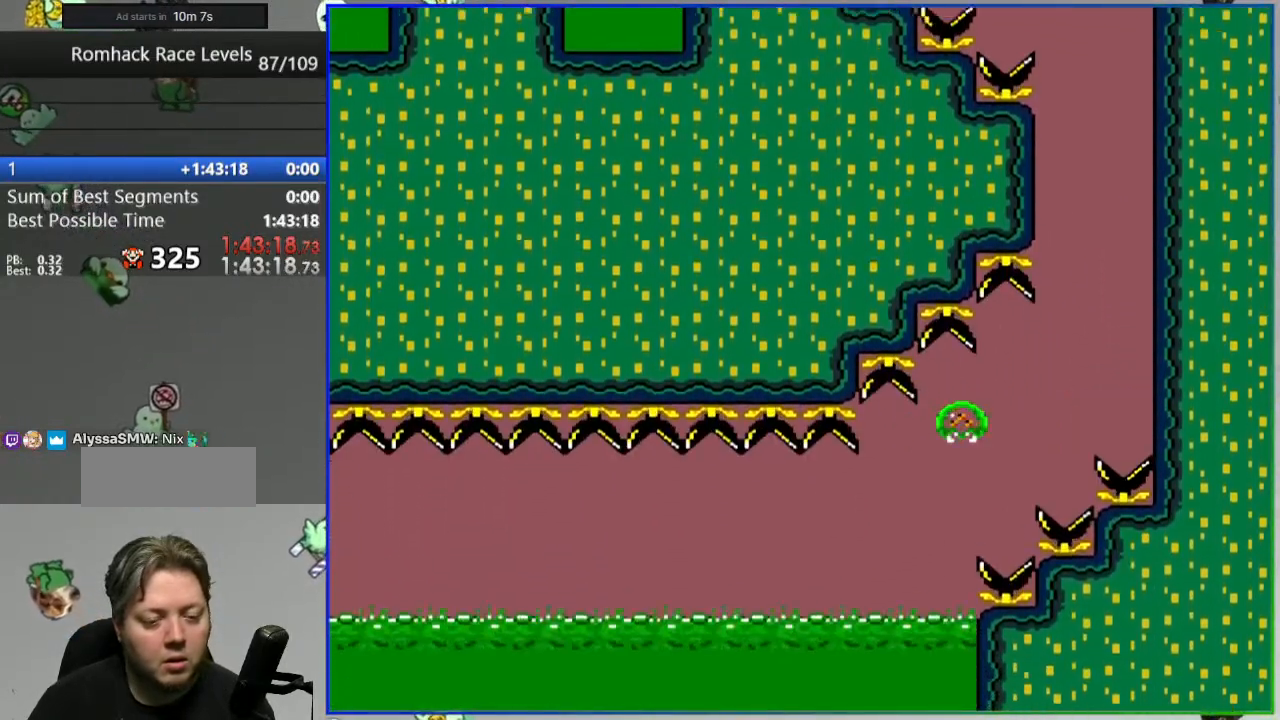
{"buttons": [], "events": [[200, "Y", "up"], [233, "B", "up"]]}
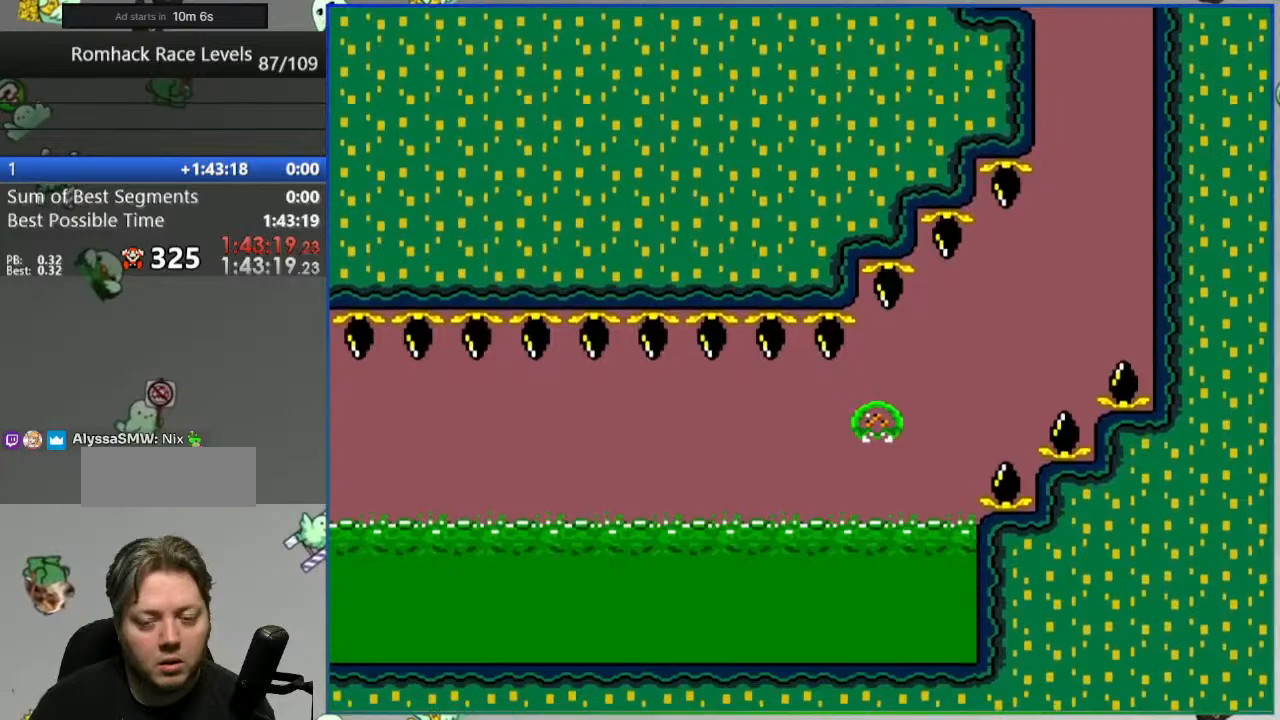
{"buttons": ["A"], "events": [[133, "A", "down"], [217, "A", "up"], [300, "A", "down"], [383, "A", "up"], [467, "A", "down"]]}
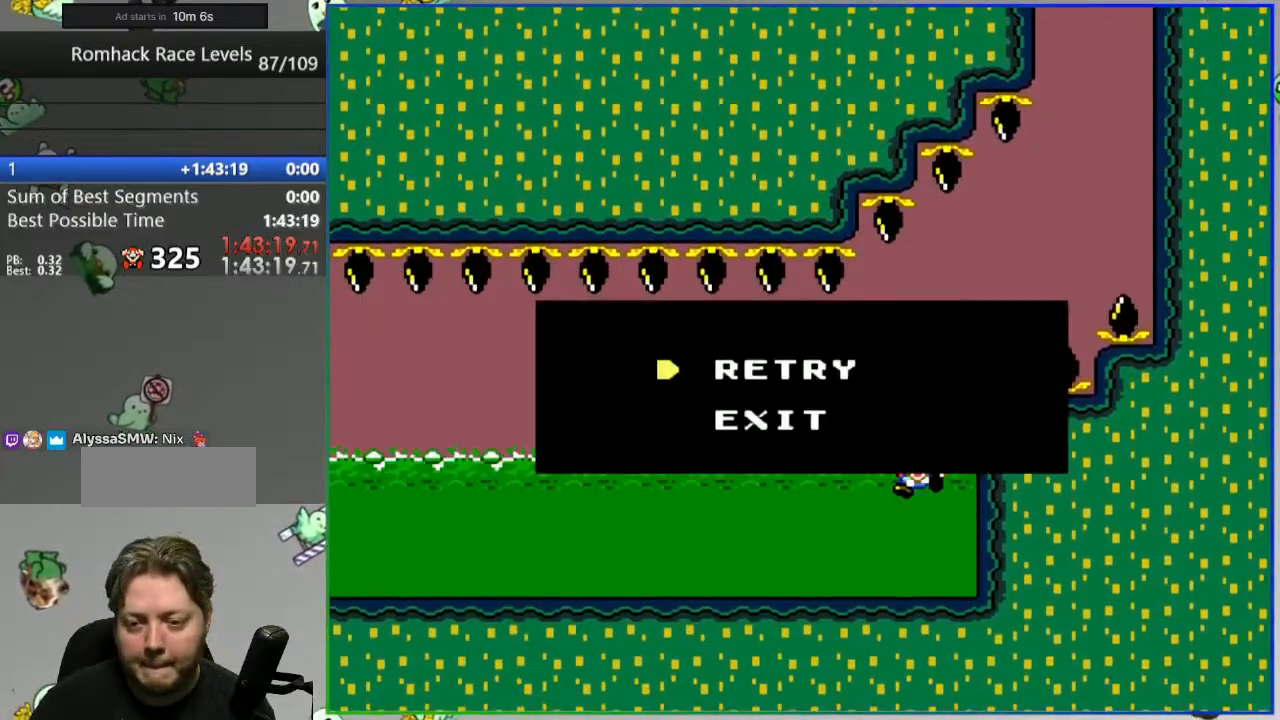
{"buttons": ["Y"], "events": [[50, "A", "up"], [217, "Y", "down"]]}
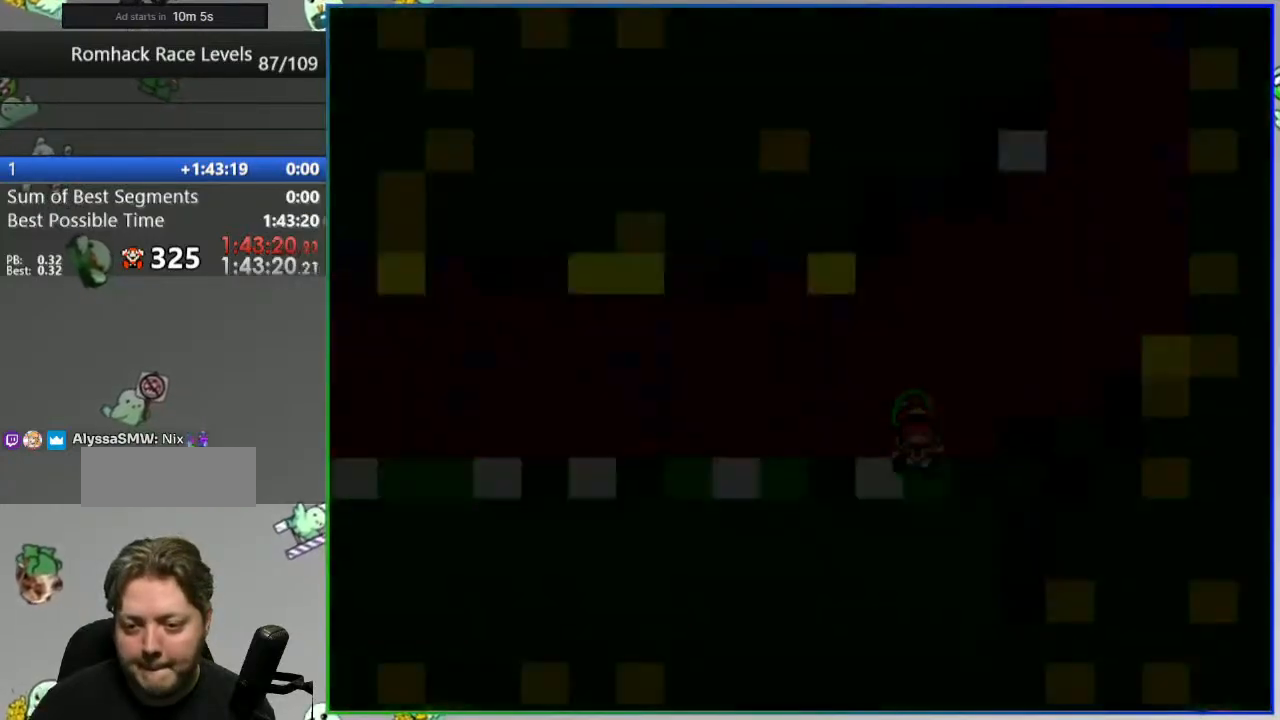
{"buttons": ["Y"], "events": []}
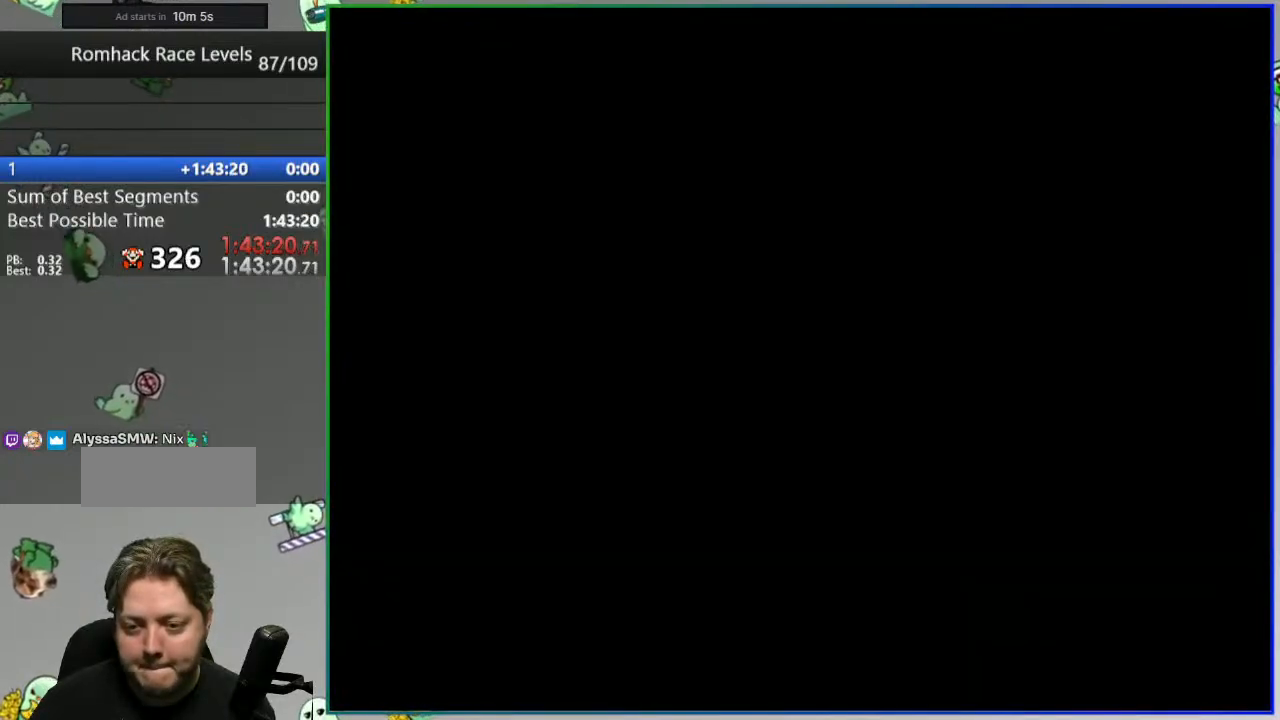
{"buttons": ["Y"], "events": []}
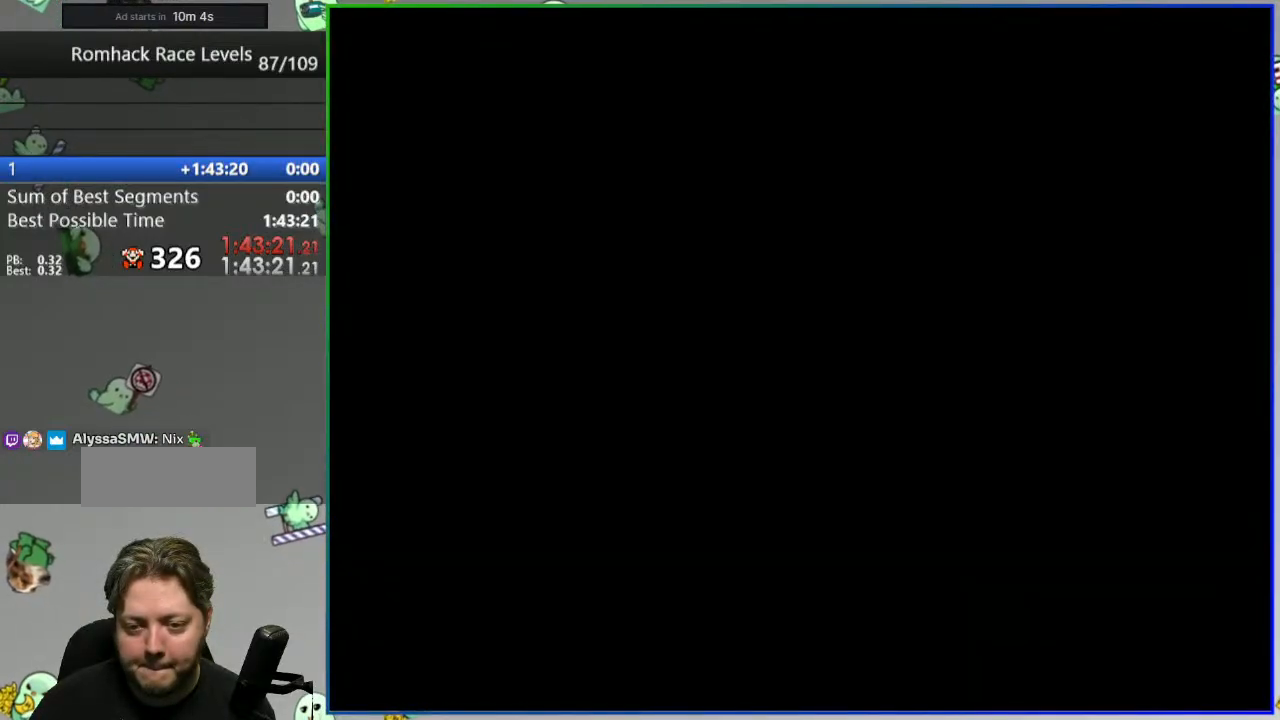
{"buttons": ["Y"], "events": []}
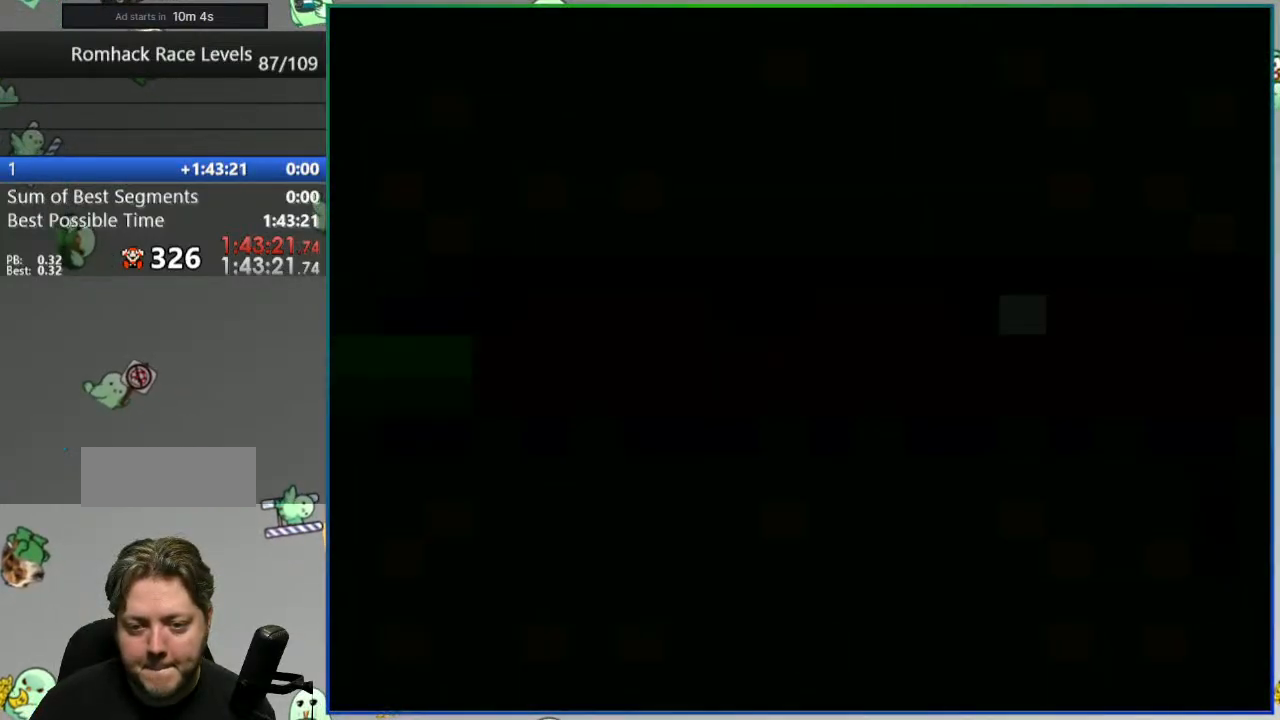
{"buttons": ["Y"], "events": []}
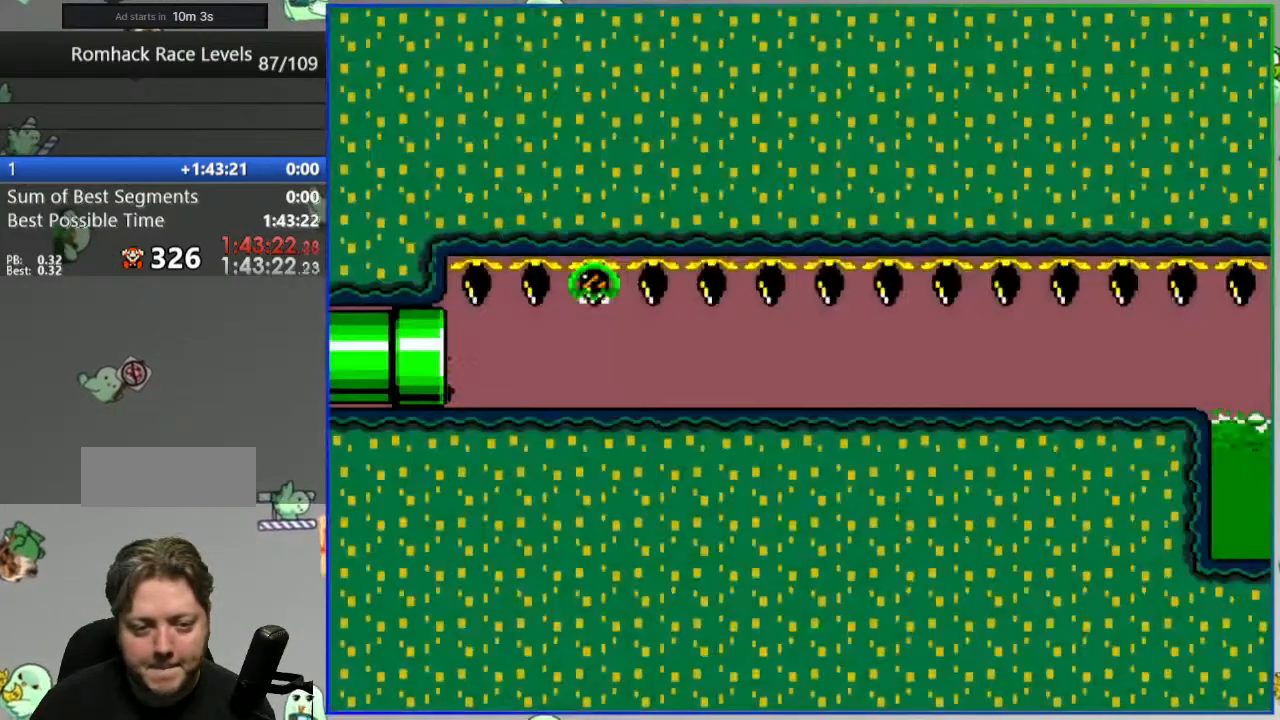
{"buttons": ["Y"], "events": []}
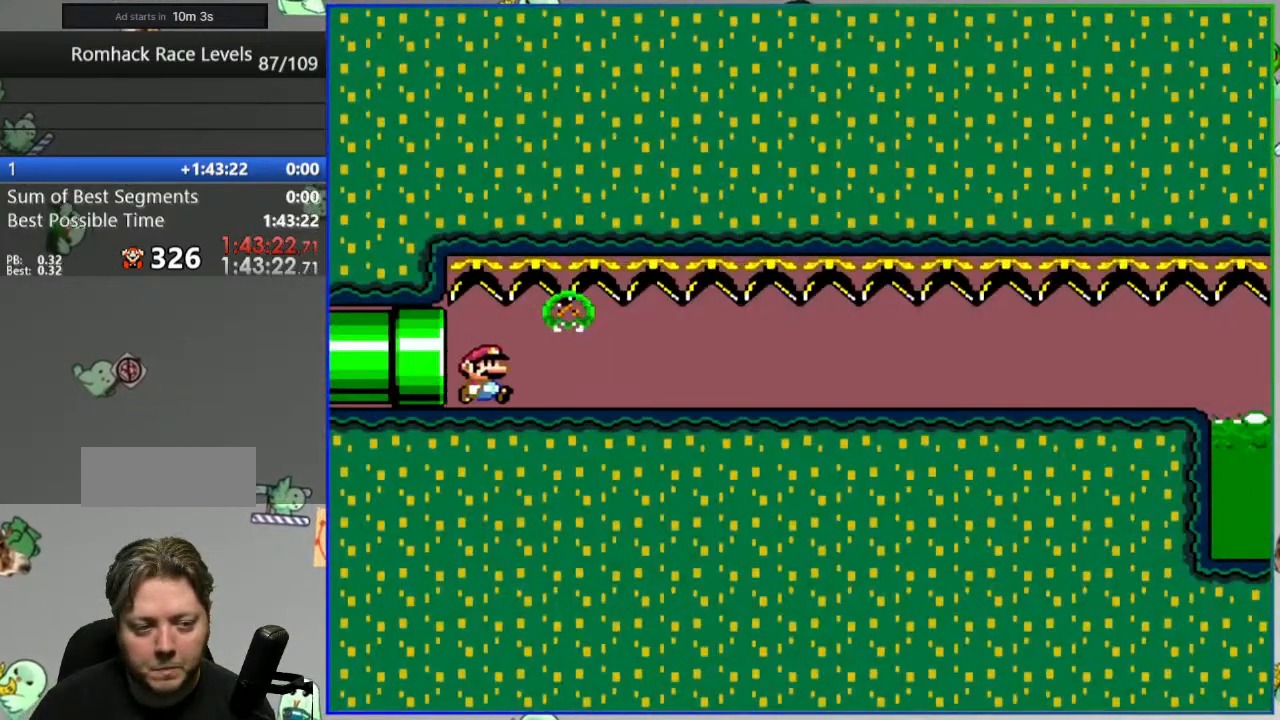
{"buttons": ["Y"], "events": []}
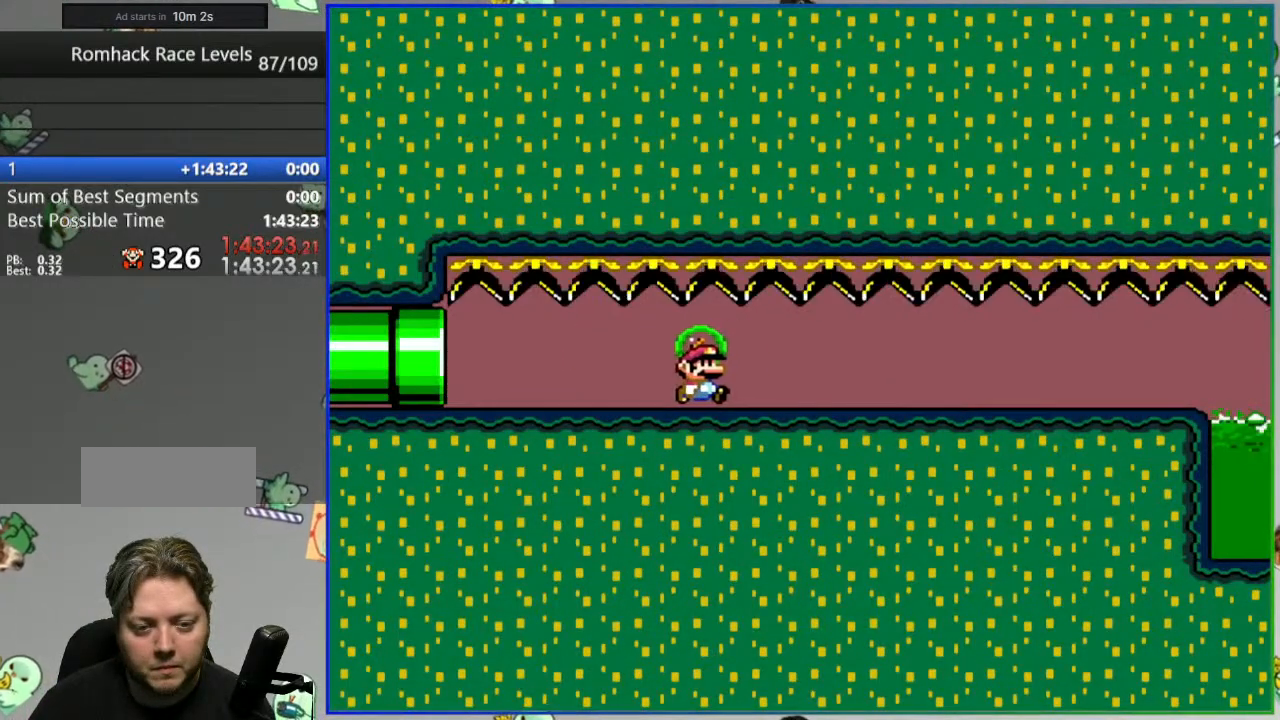
{"buttons": ["Y"], "events": []}
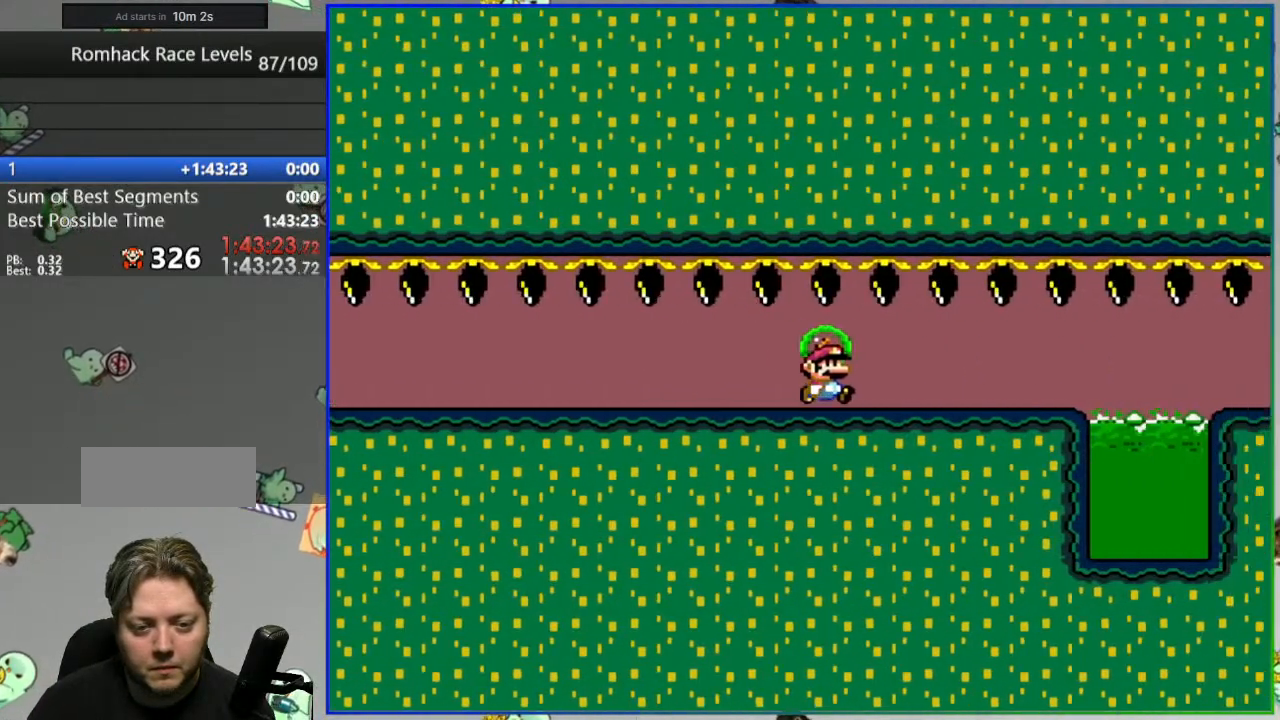
{"buttons": ["Y"], "events": [[217, "A", "down"], [383, "A", "up"]]}
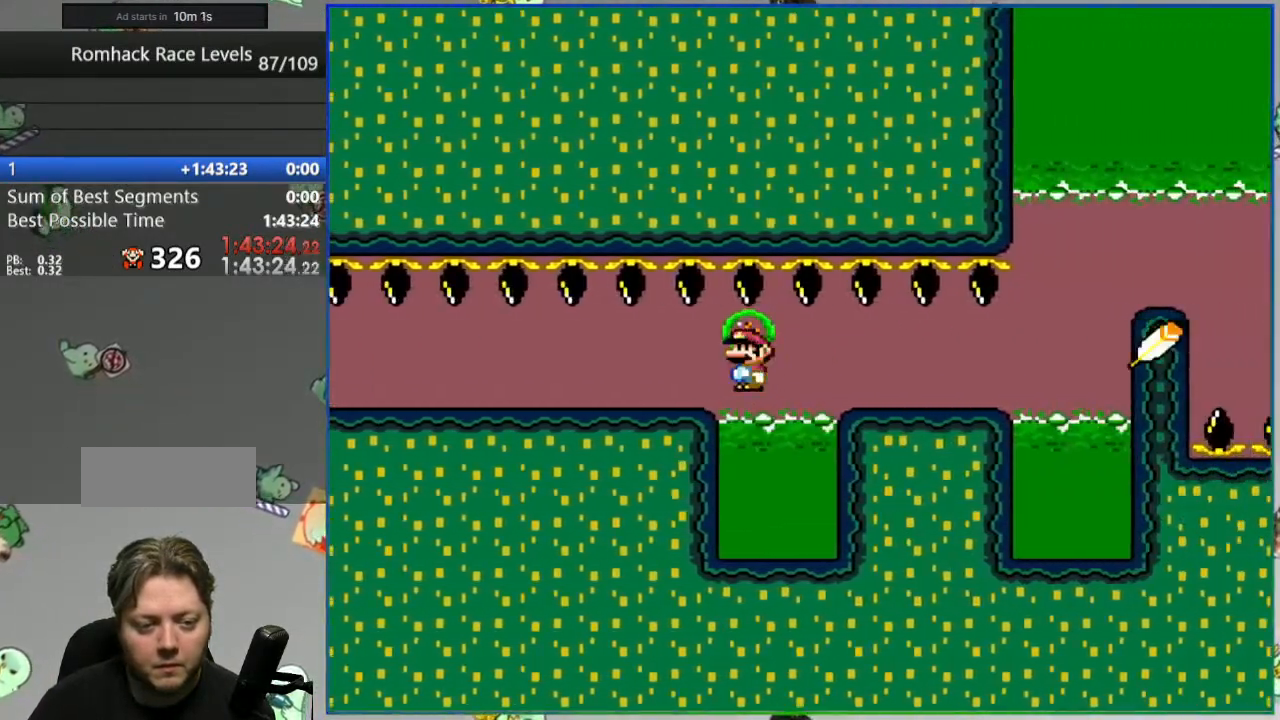
{"buttons": ["A", "Y"], "events": [[117, "A", "down"]]}
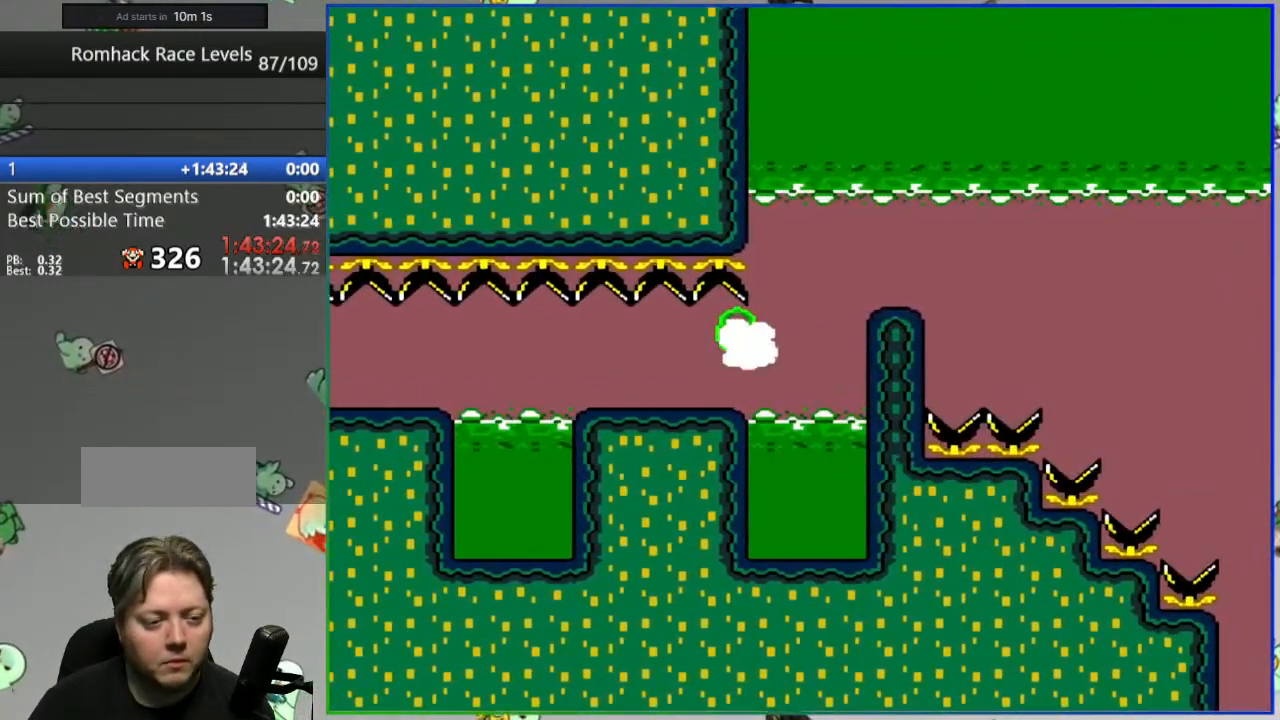
{"buttons": ["A", "Y"], "events": []}